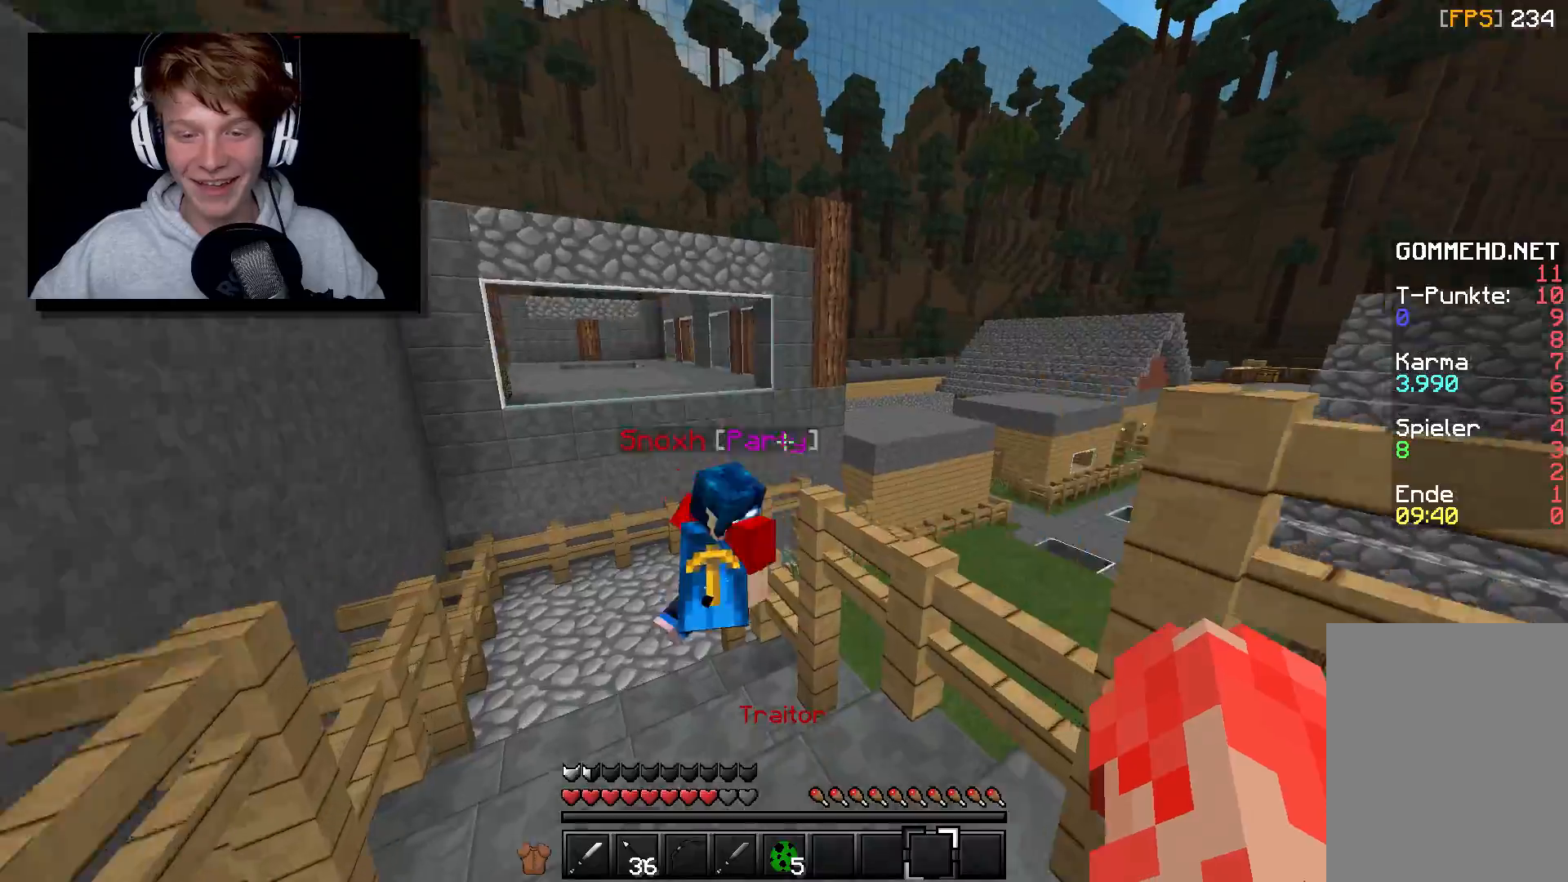
Gameplay with keyboard and mouse; each line is a JSON object with the keys and mouse buttons held at the frame after it. "events" lists presses ("down") and releases ("up") of "a", "d", "s", "w", "mouse_left" and "mouse_right" between this image and that frame as [ms after this image, input, new state], when the widget could be followed in between. "mouse_left", "mouse_right" = the "left", "right" buttons of the "mouse" list. No other keys are recorded. Fast repeated clicks can show as one long hold. Mouse movement is not recorded.
{"keys": ["a", "w"], "mouse": [], "events": [[200, "a", "down"]]}
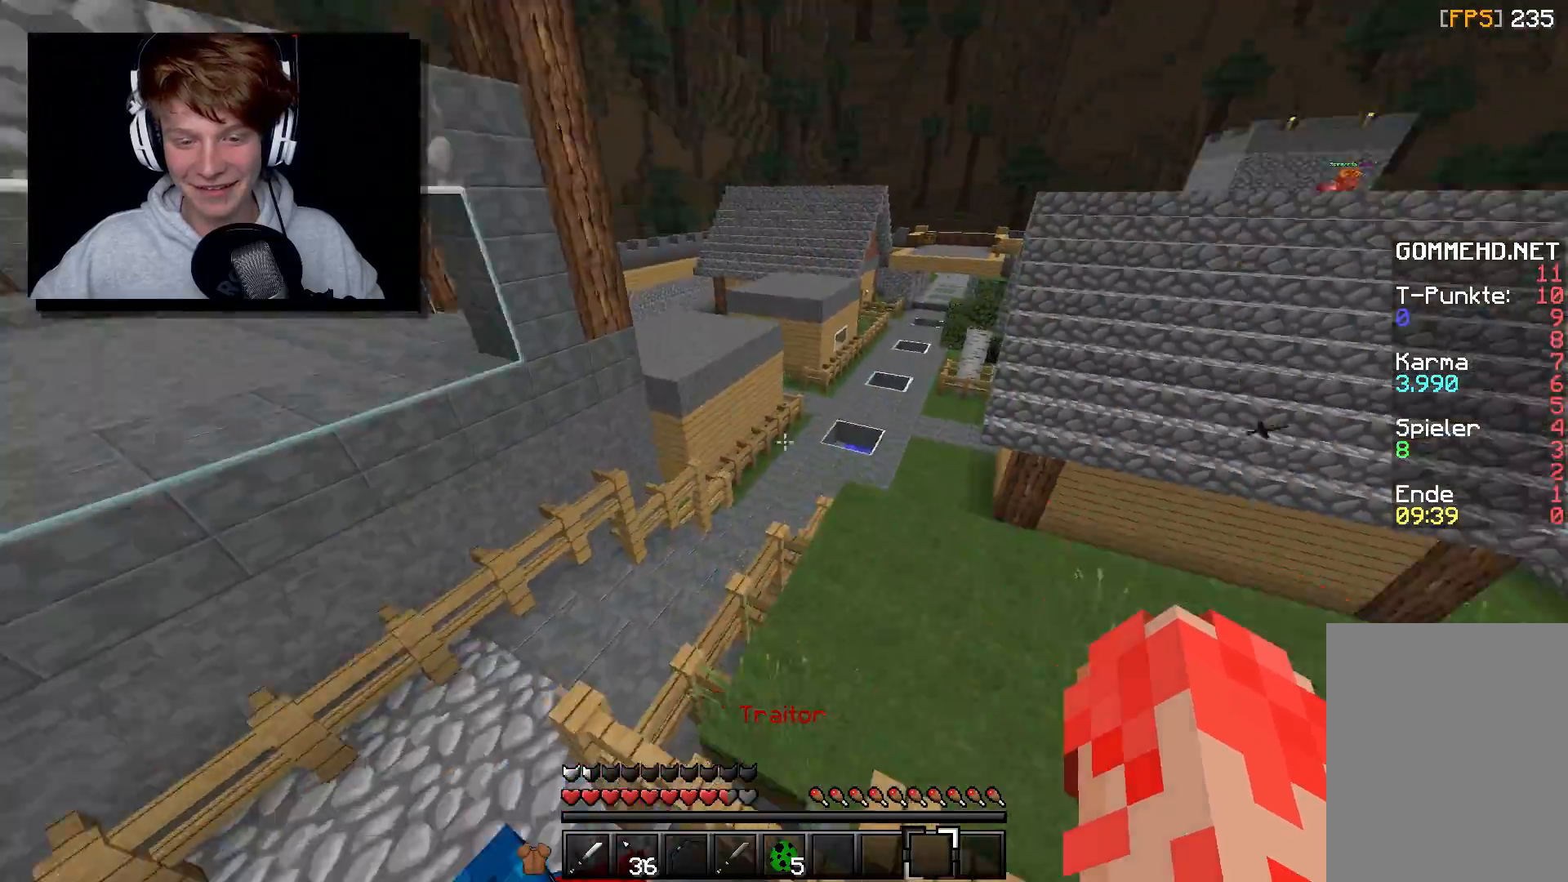
{"keys": ["a", "w"], "mouse": [], "events": [[17, "a", "up"], [300, "a", "down"]]}
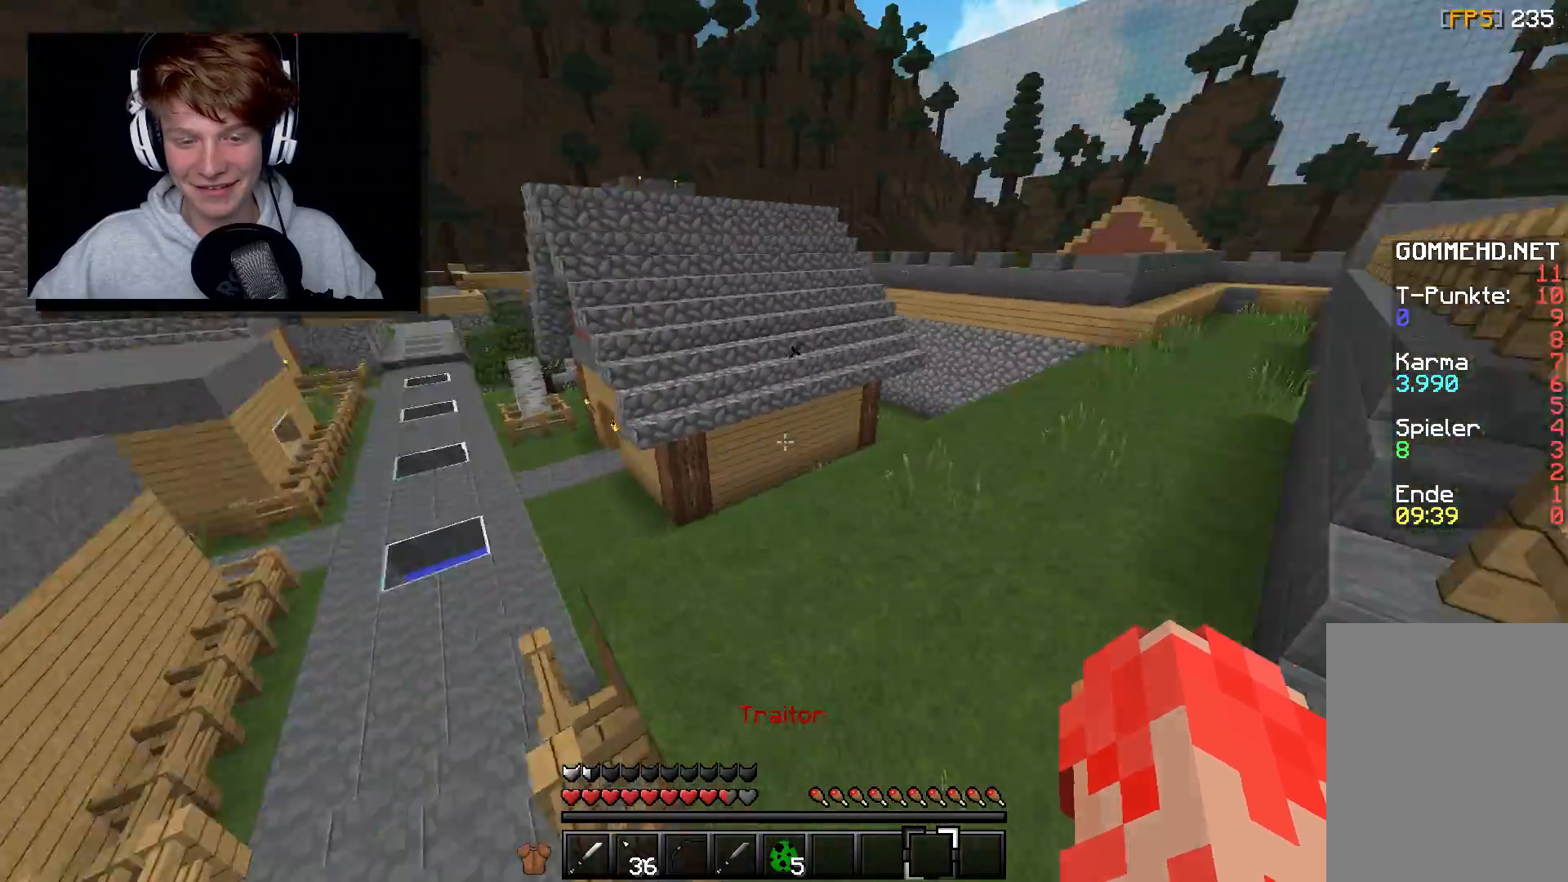
{"keys": [], "mouse": [], "events": [[83, "a", "up"], [183, "w", "up"]]}
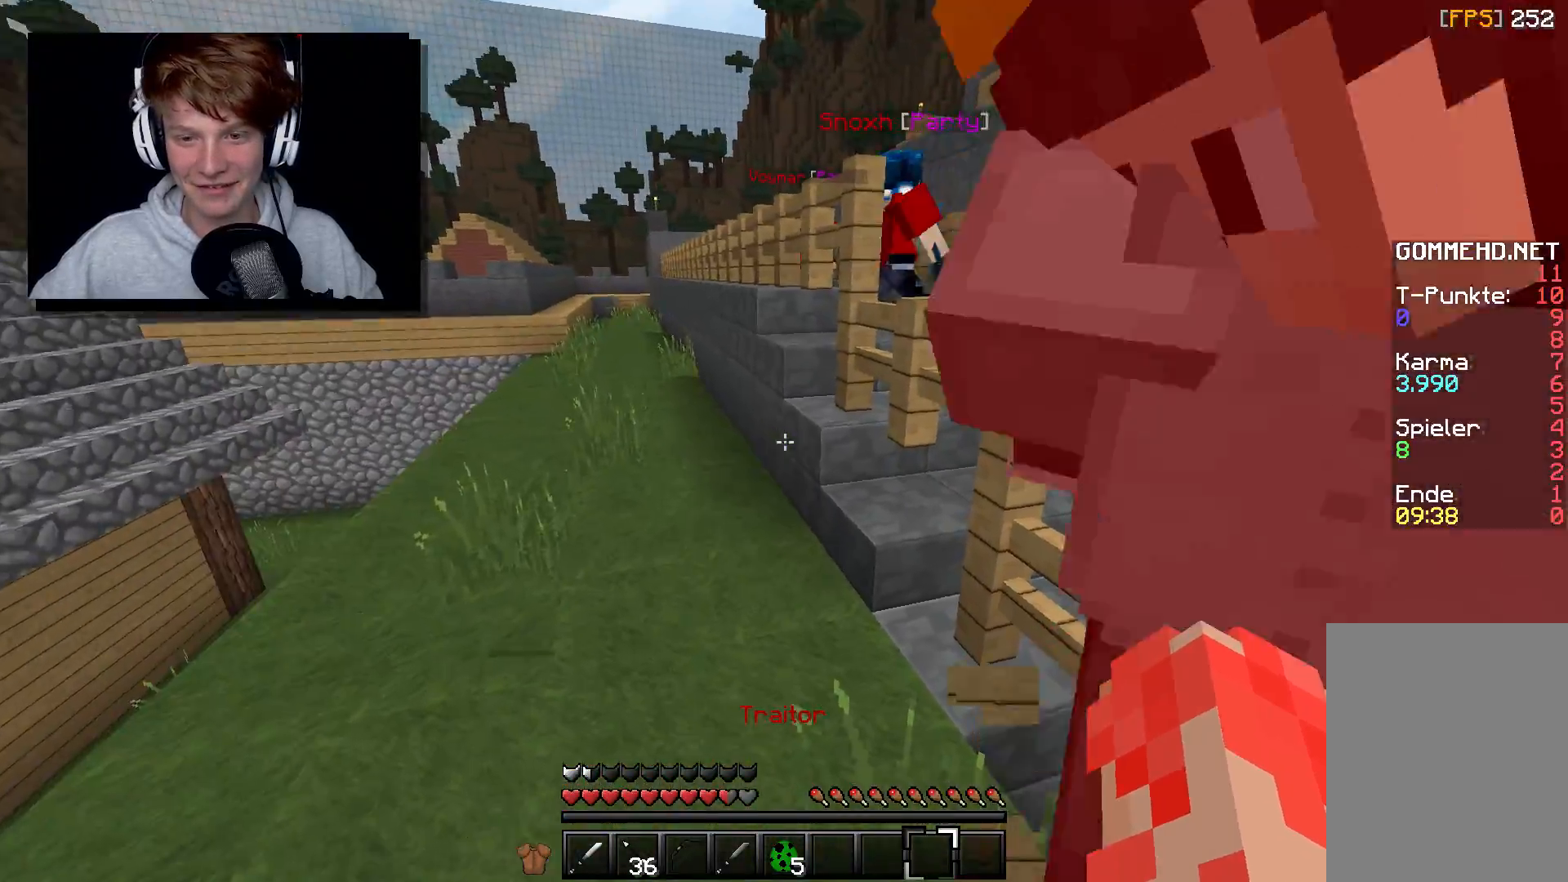
{"keys": [], "mouse": [], "events": []}
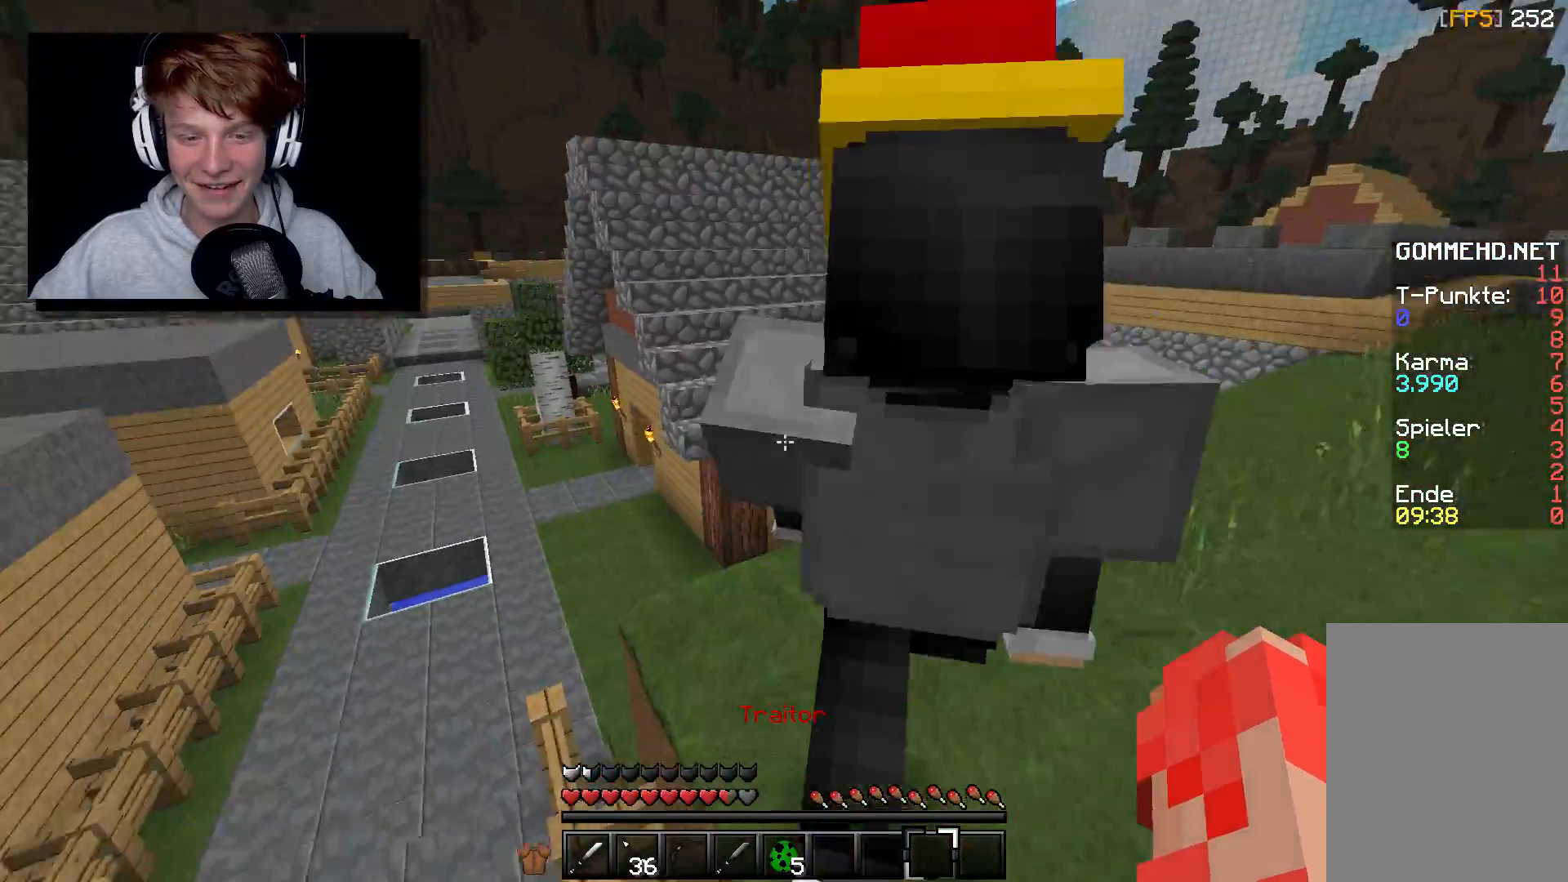
{"keys": ["d", "w"], "mouse": [], "events": [[183, "w", "down"], [300, "d", "down"]]}
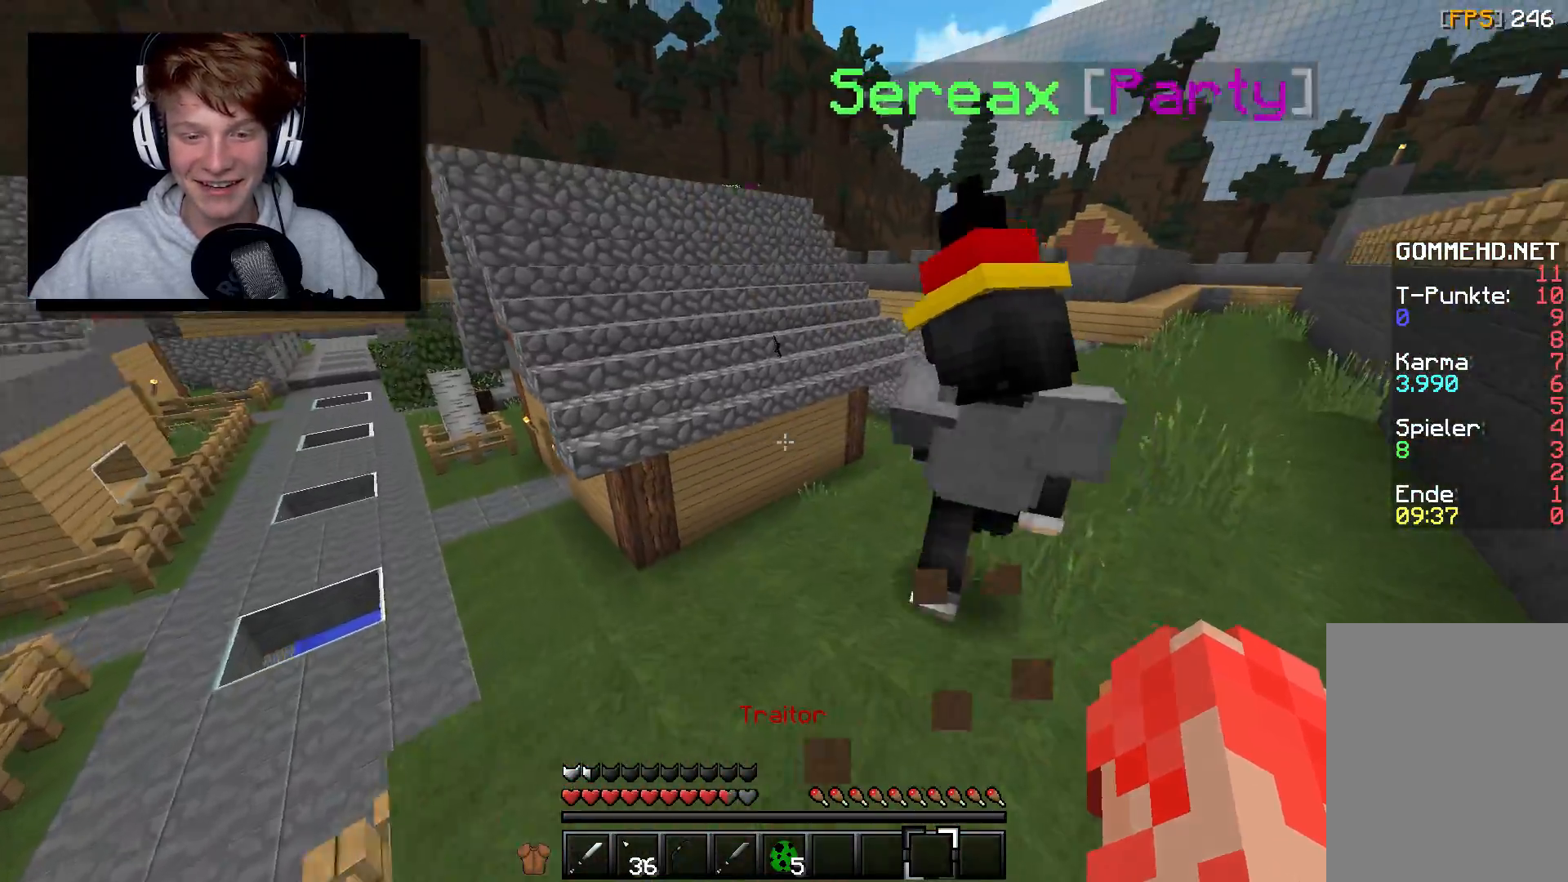
{"keys": ["d", "w"], "mouse": [], "events": [[150, "d", "up"], [233, "d", "down"], [467, "d", "up"], [483, "d", "down"]]}
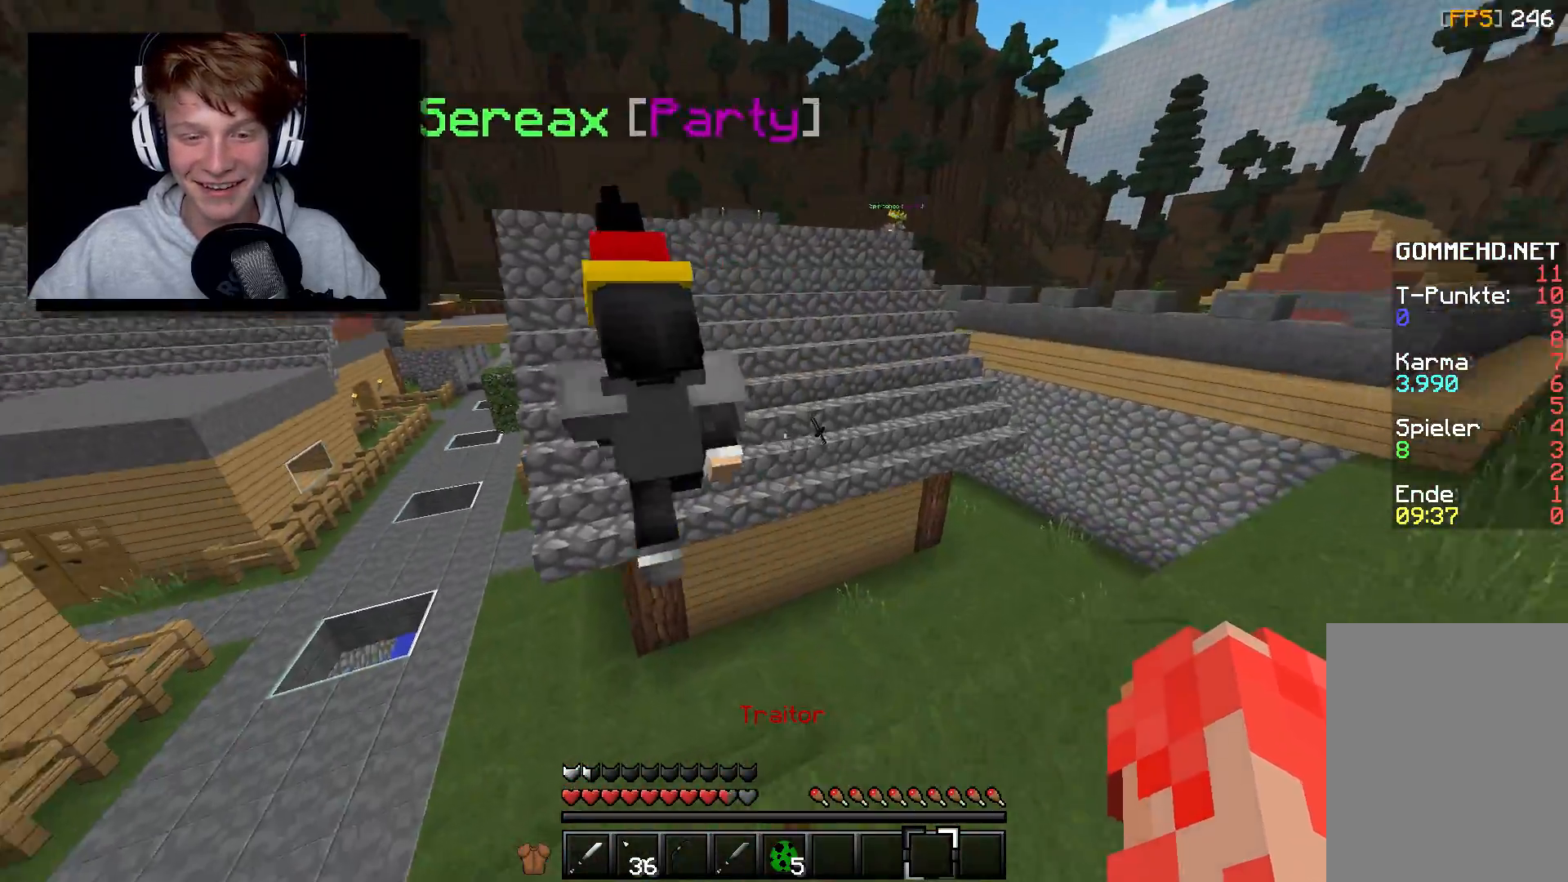
{"keys": ["a", "w"], "mouse": [], "events": [[17, "w", "up"], [167, "a", "down"], [200, "d", "up"], [383, "w", "down"]]}
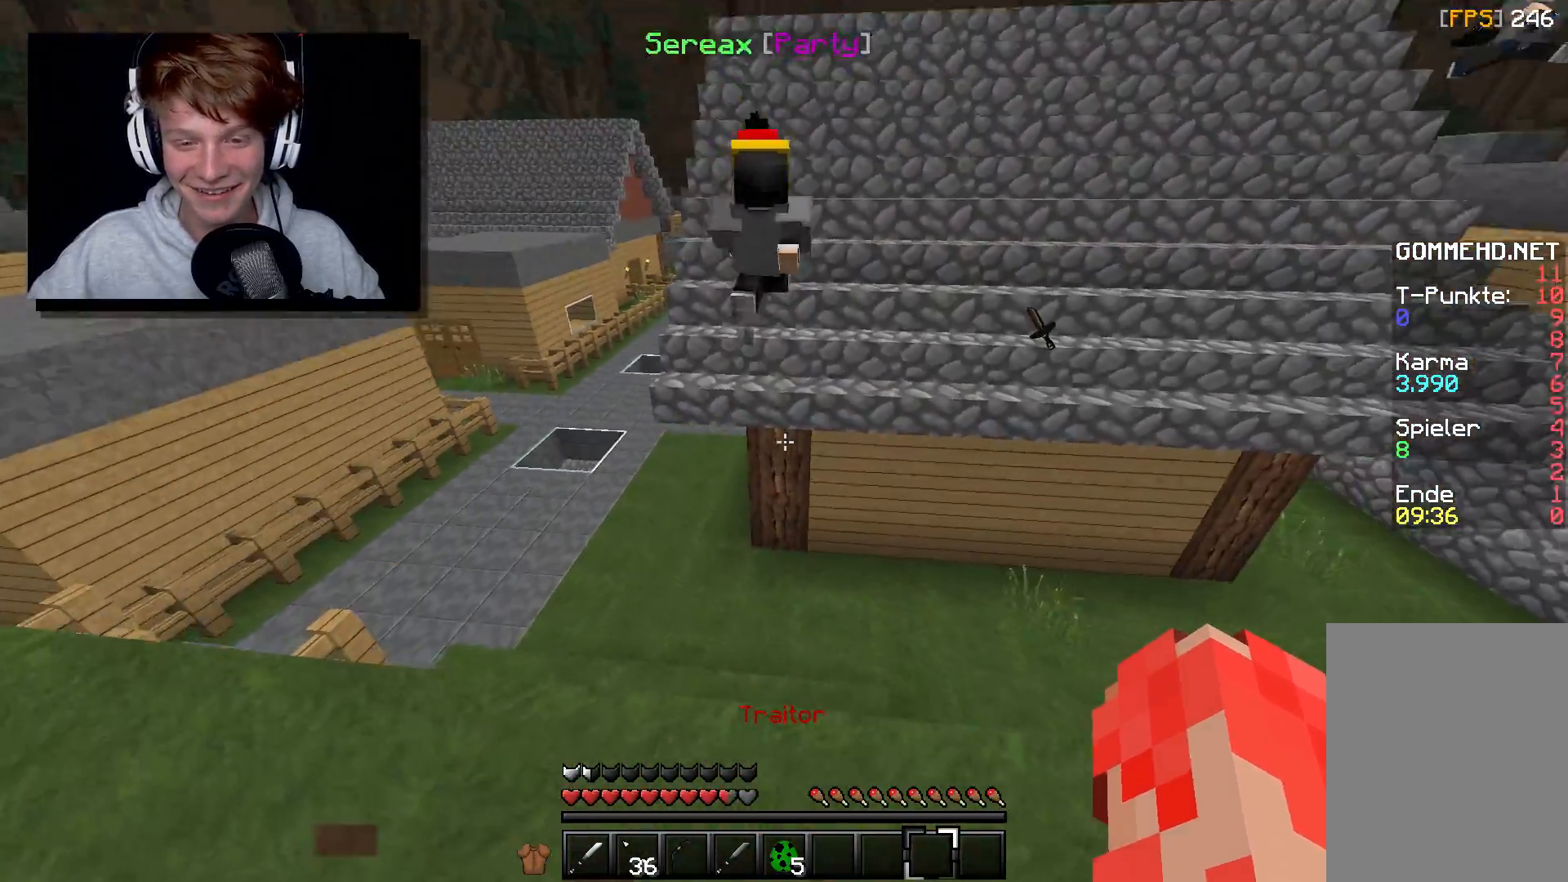
{"keys": [], "mouse": [], "events": [[33, "w", "up"], [150, "s", "down"], [367, "s", "up"], [383, "a", "up"]]}
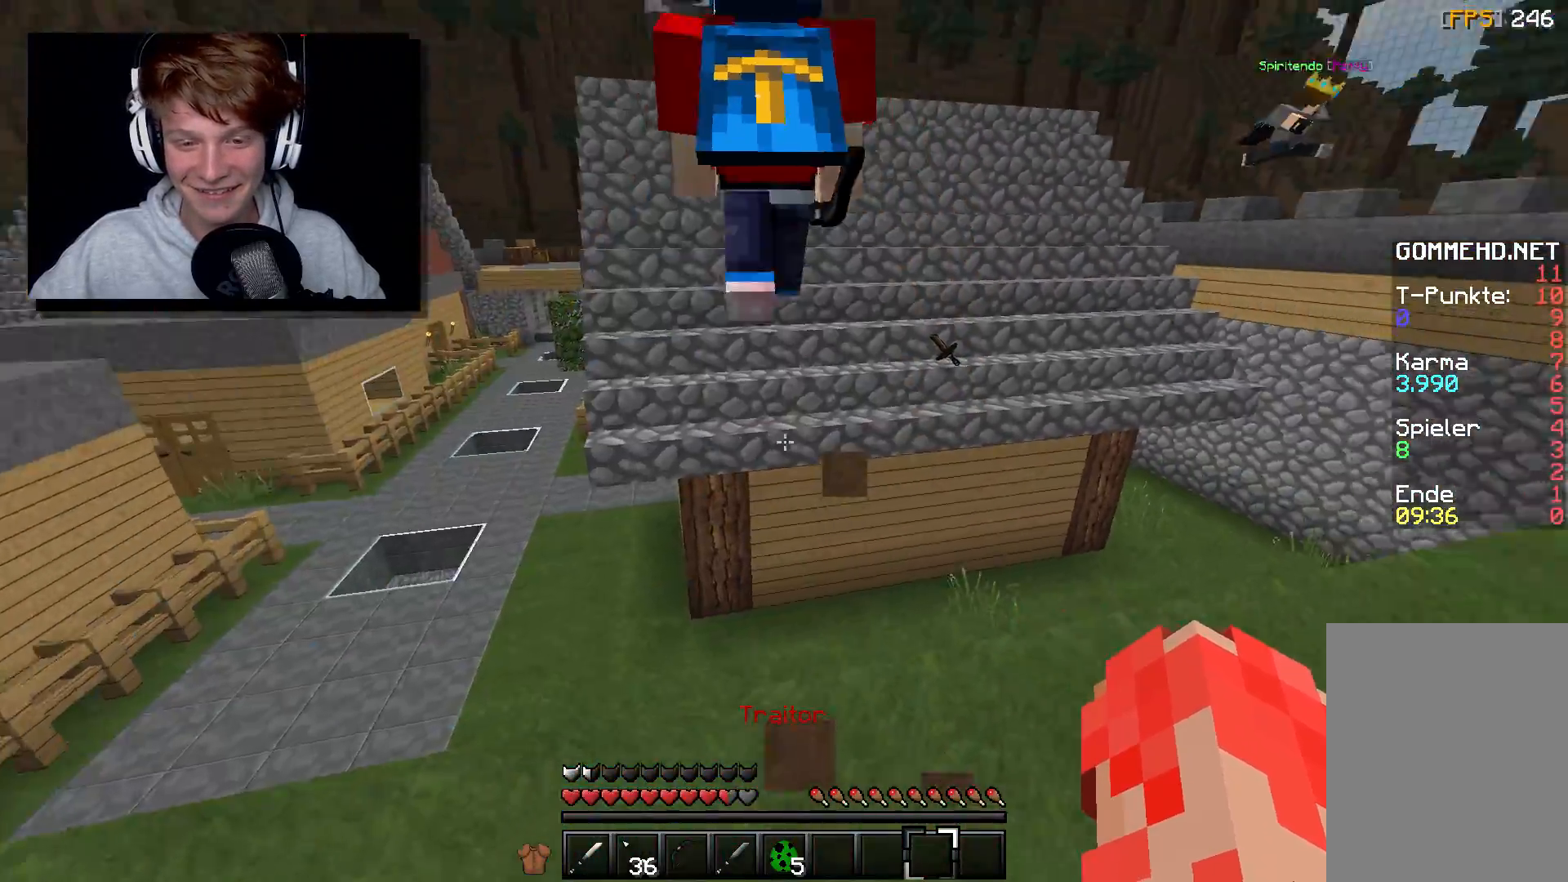
{"keys": ["a", "w"], "mouse": [], "events": [[67, "w", "down"], [117, "d", "down"], [350, "d", "up"], [483, "a", "down"]]}
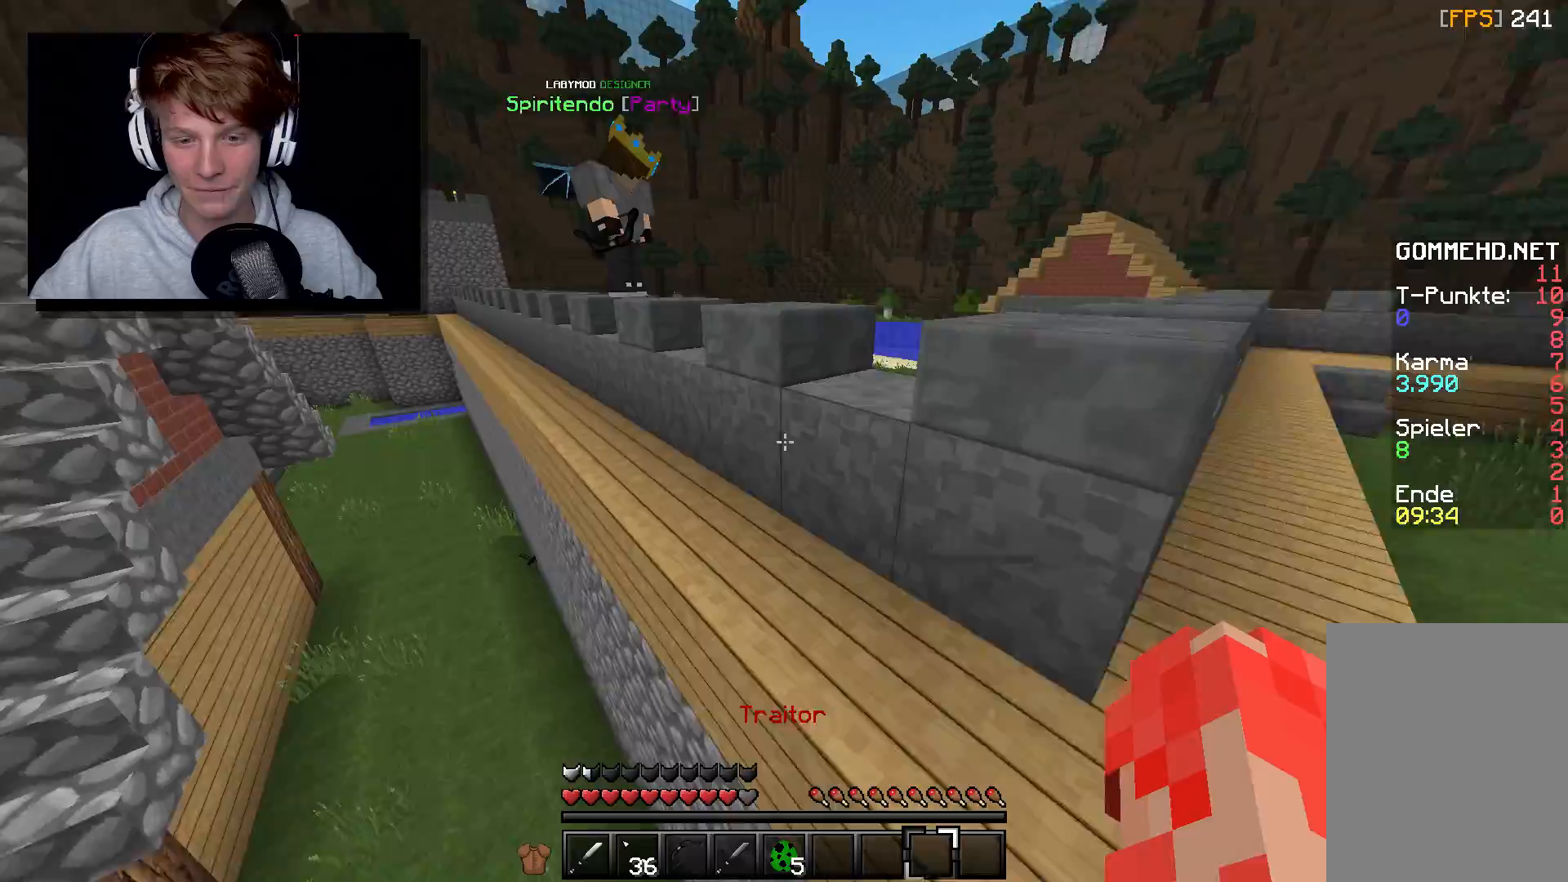
{"keys": ["a", "w"], "mouse": [], "events": []}
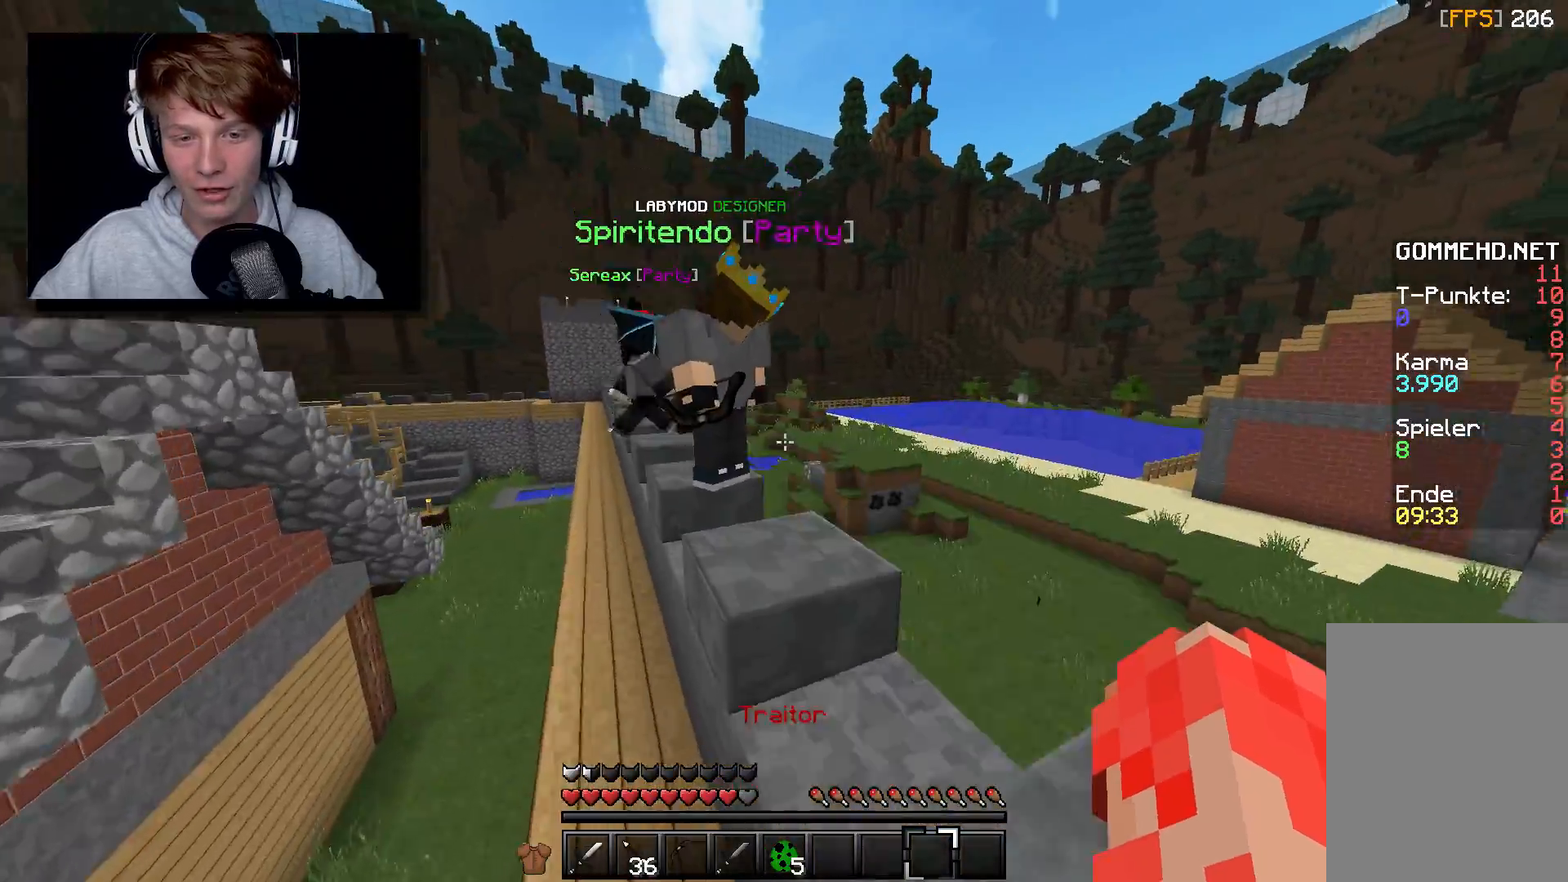
{"keys": ["w"], "mouse": [], "events": [[350, "a", "up"]]}
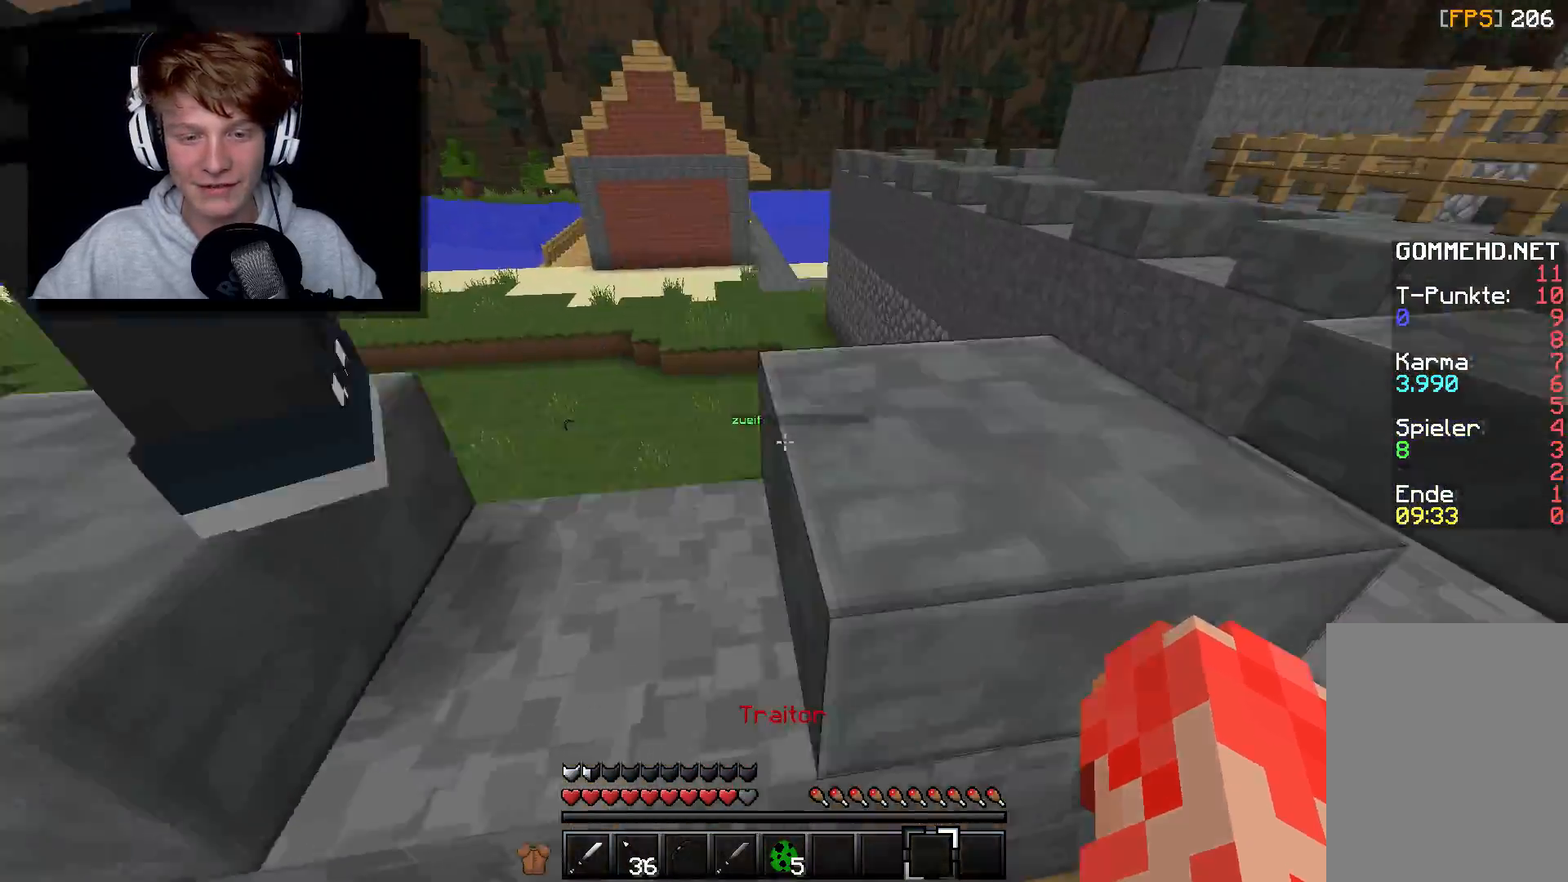
{"keys": ["d"], "mouse": [], "events": [[267, "d", "down"], [400, "w", "up"]]}
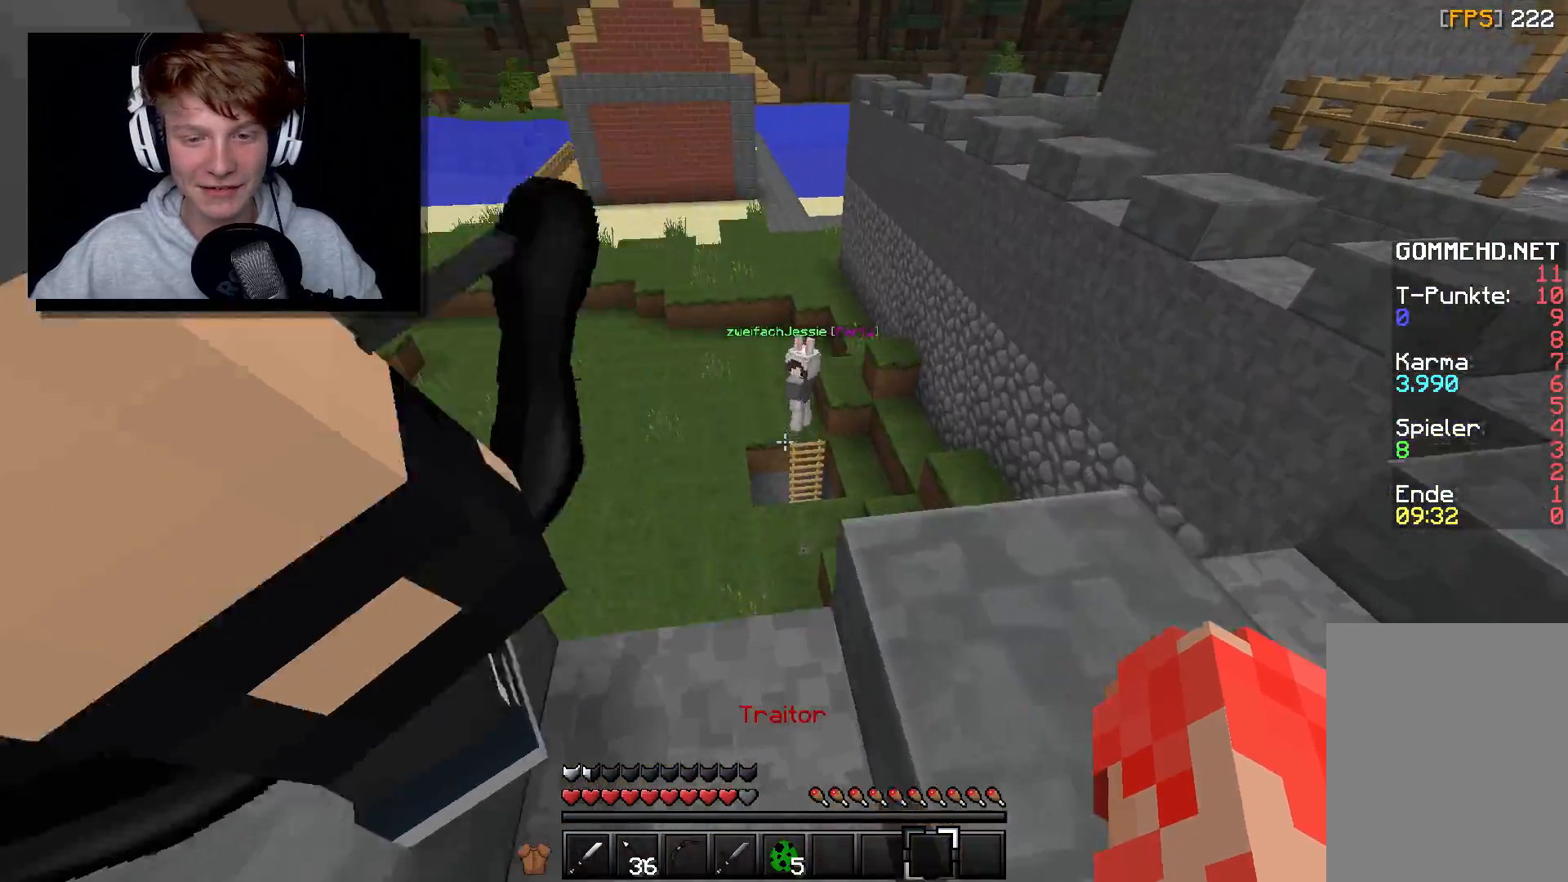
{"keys": [], "mouse": [], "events": [[117, "d", "up"]]}
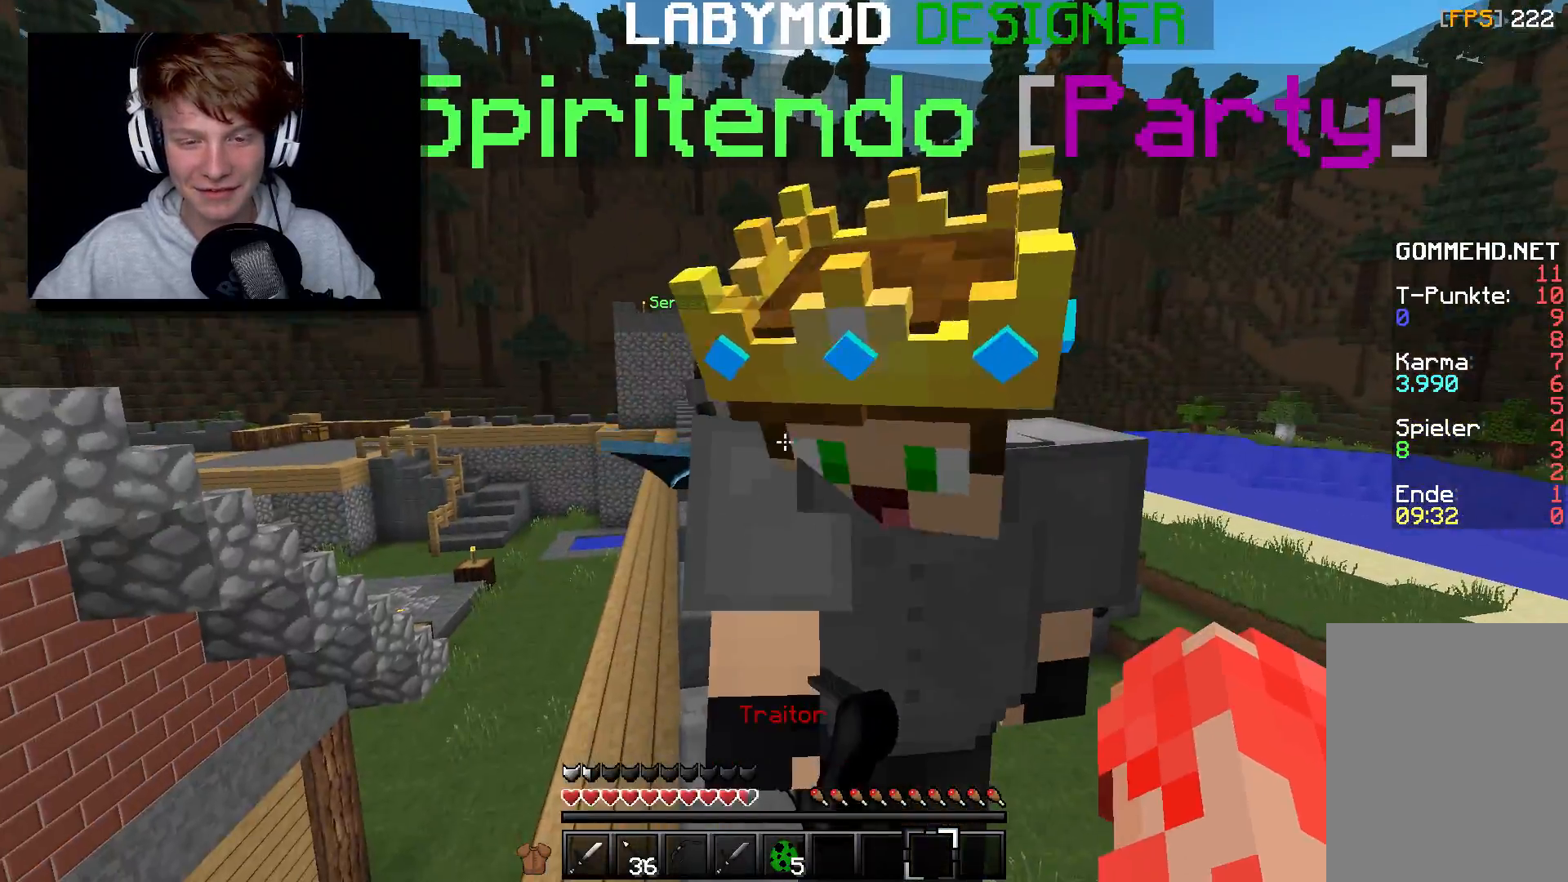
{"keys": ["d"], "mouse": [], "events": [[433, "d", "down"]]}
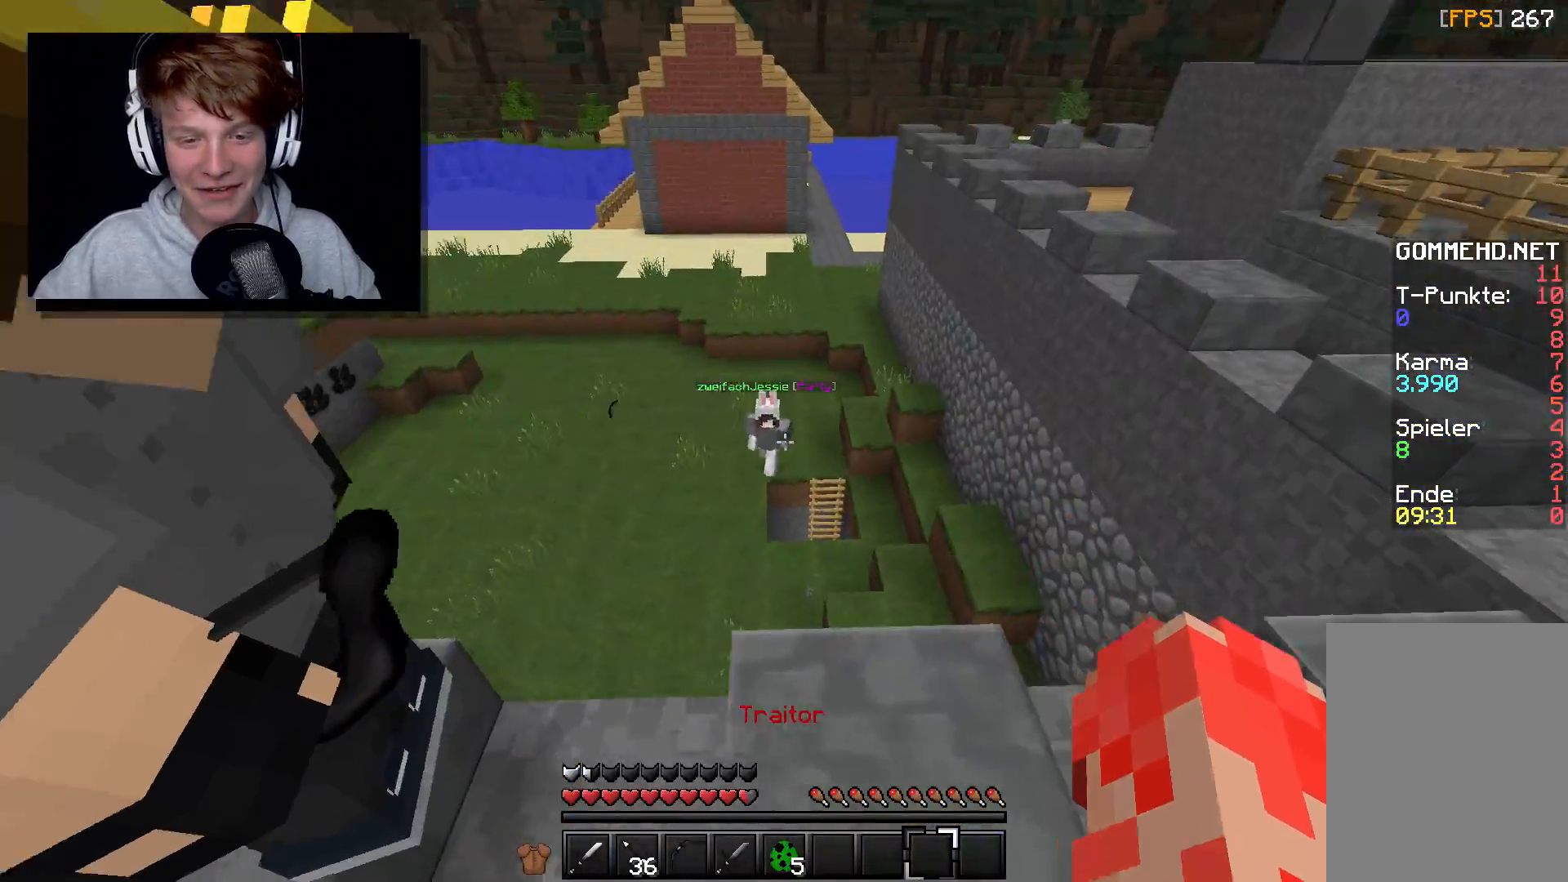
{"keys": ["d", "w"], "mouse": [], "events": [[133, "d", "up"], [217, "w", "down"], [500, "d", "down"]]}
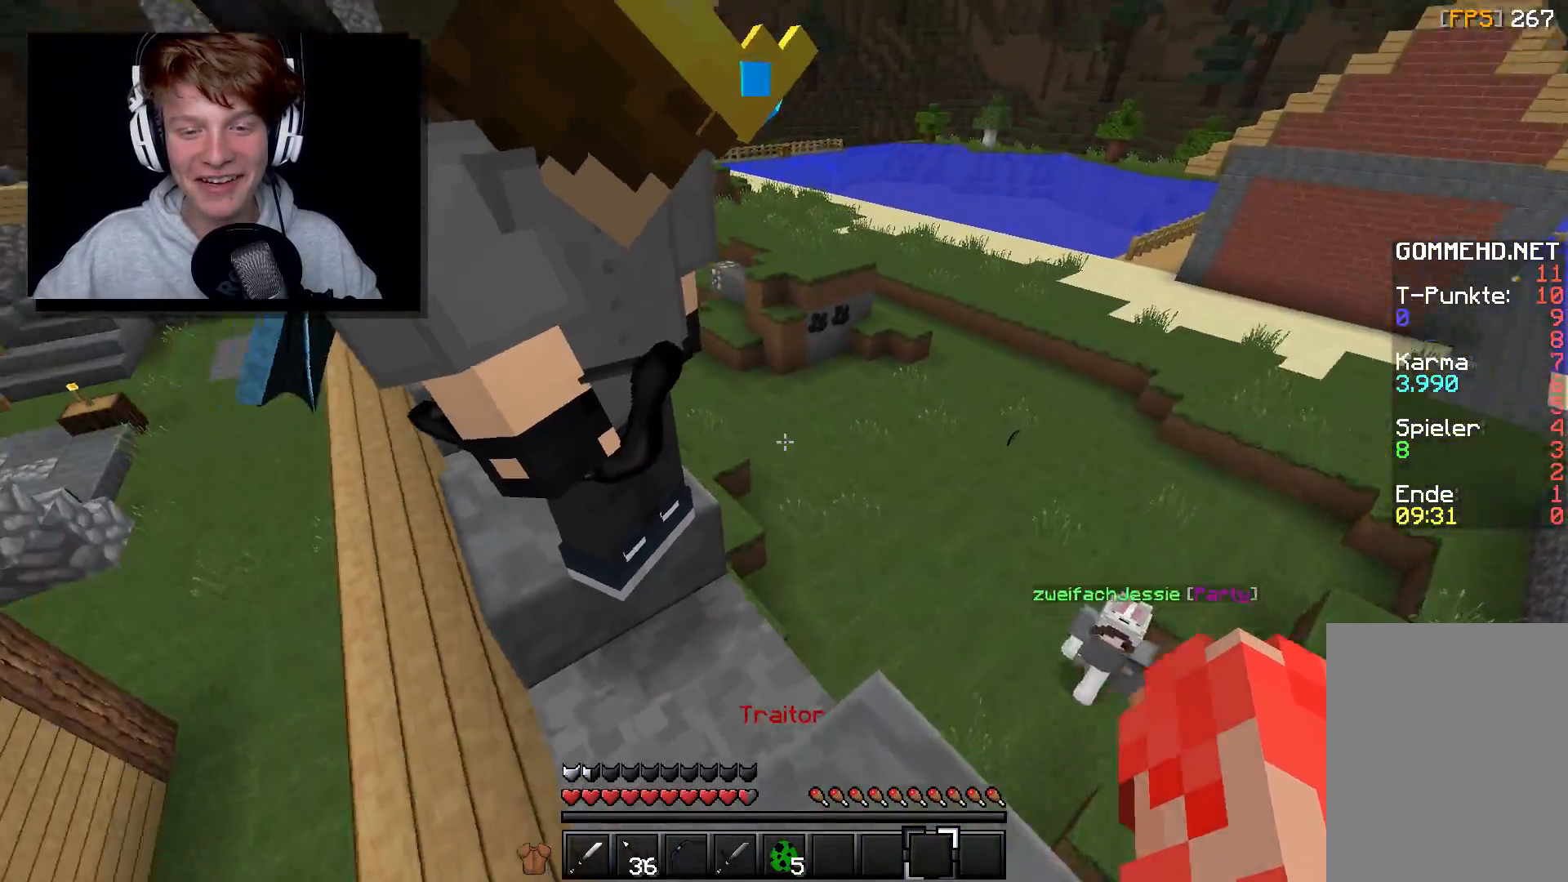
{"keys": [], "mouse": [], "events": [[50, "w", "up"], [133, "d", "up"]]}